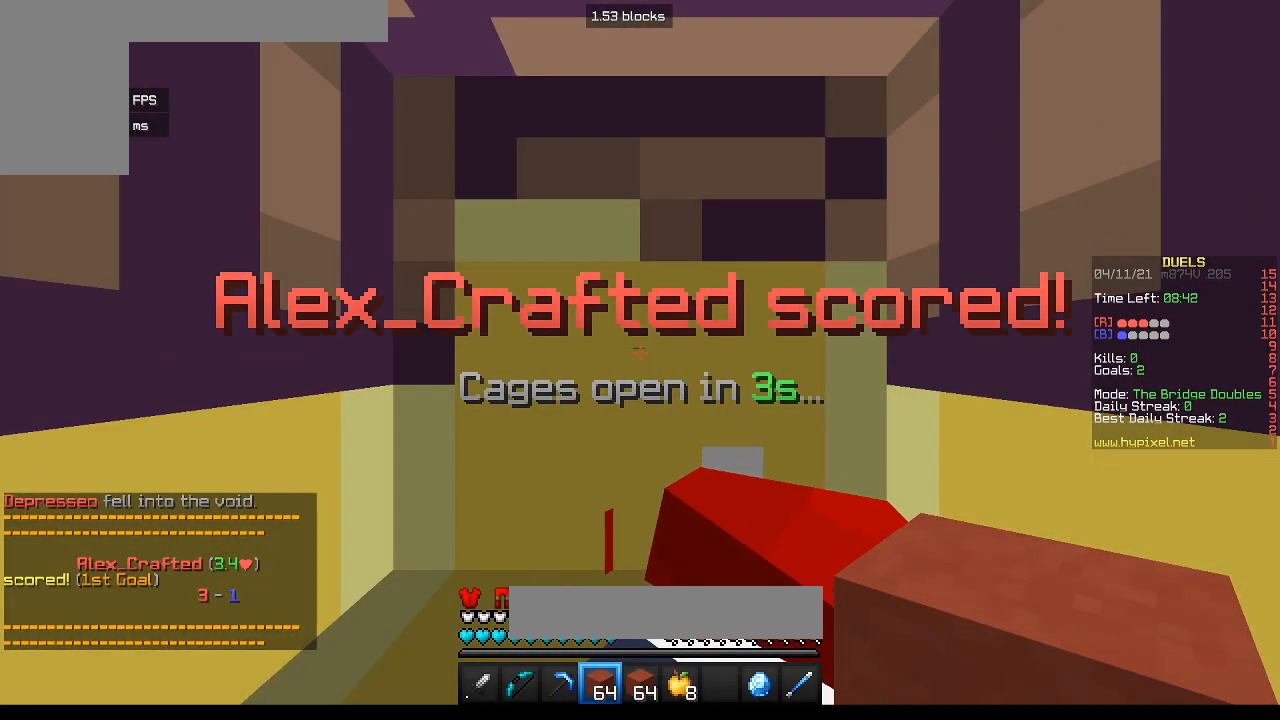
Gameplay with keyboard and mouse; each line is a JSON object with the keys and mouse buttons held at the frame after it. "events" lists presses ("down") and releases ("up") of "a", "d", "s", "w", "mouse_left" and "mouse_right" between this image and that frame as [ms after this image, input, new state], when the widget could be followed in between. "mouse_left", "mouse_right" = the "left", "right" buttons of the "mouse" list. No other keys are recorded. Fast repeated clicks can show as one long hold. Mouse movement is not recorded.
{"keys": [], "mouse": [], "events": []}
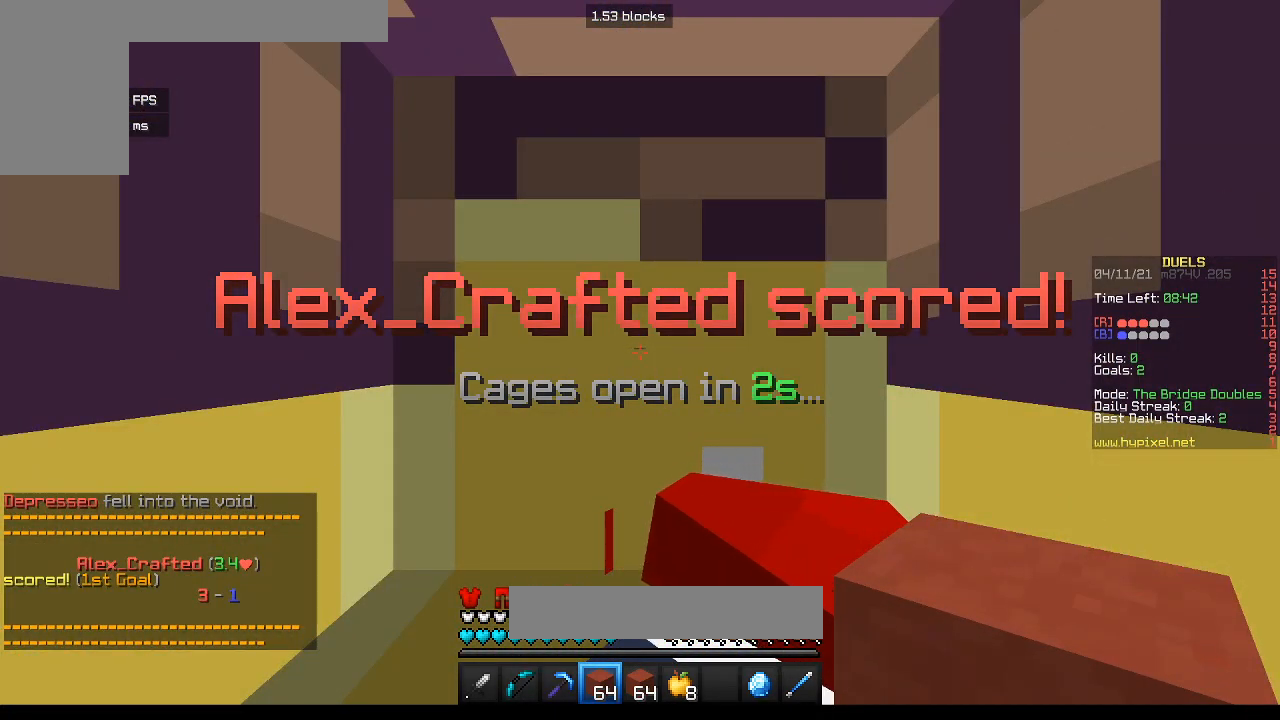
{"keys": [], "mouse": [], "events": []}
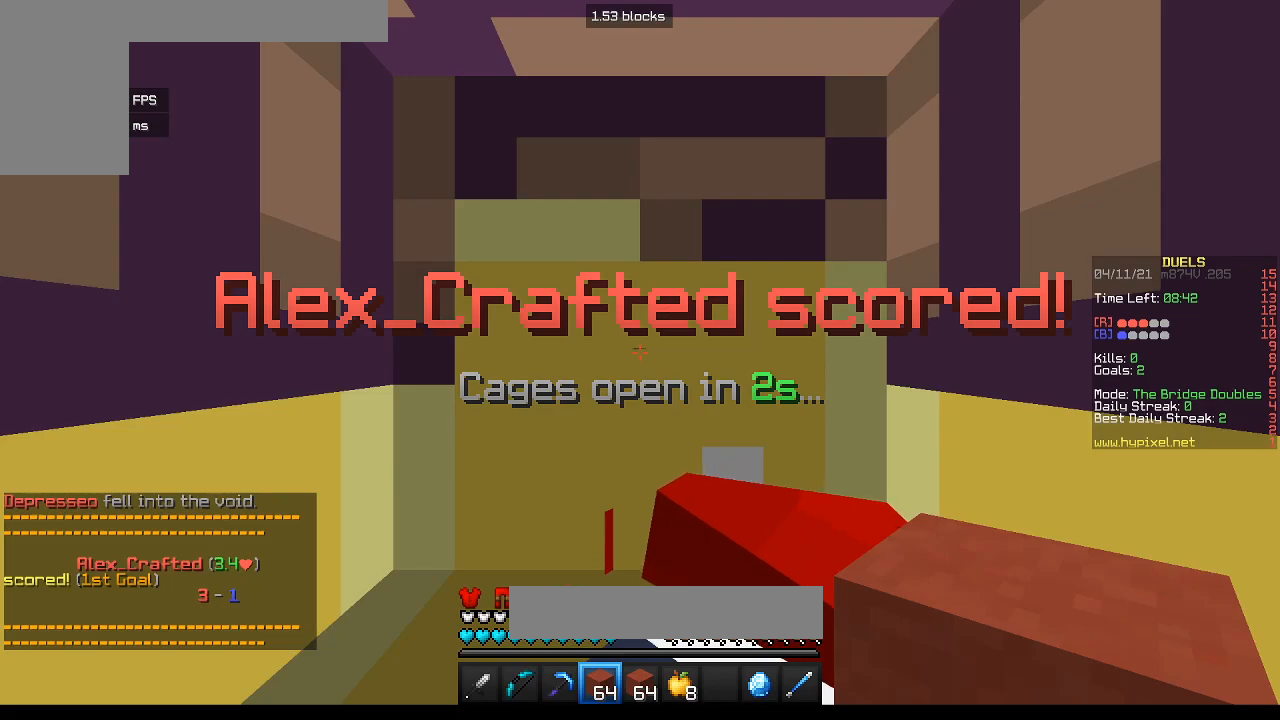
{"keys": [], "mouse": [], "events": []}
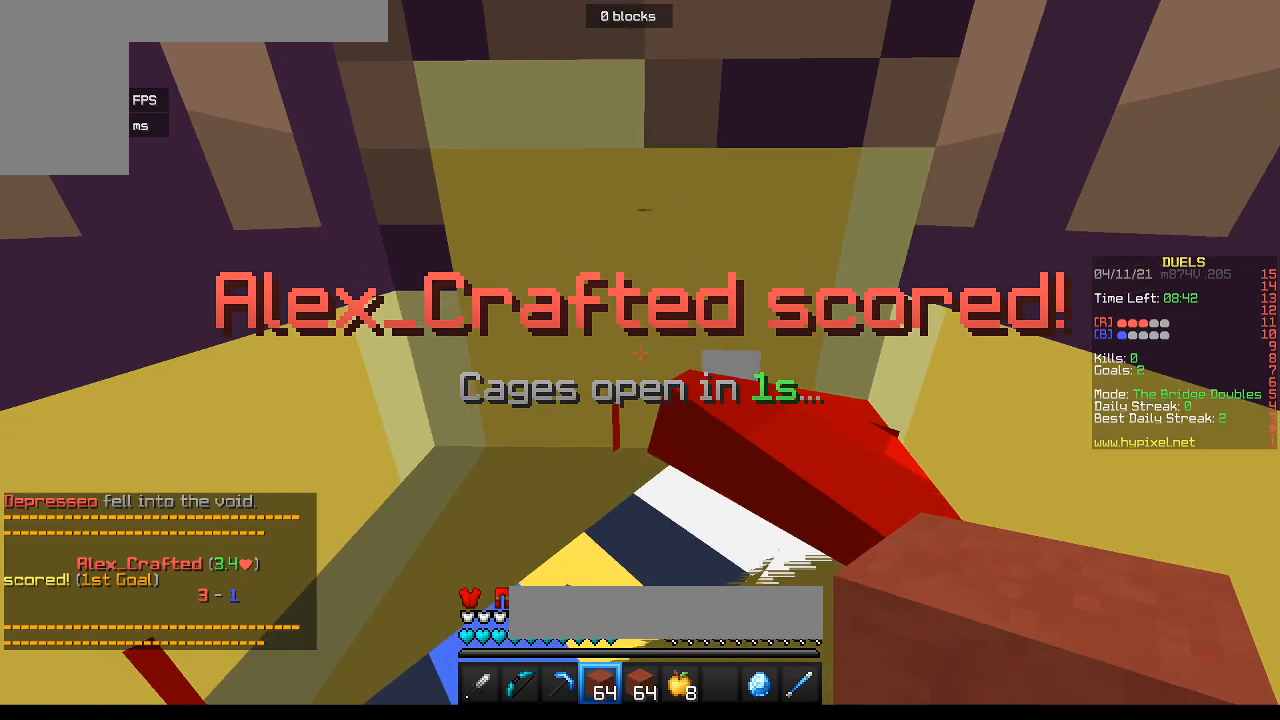
{"keys": ["w"], "mouse": [], "events": [[500, "w", "down"]]}
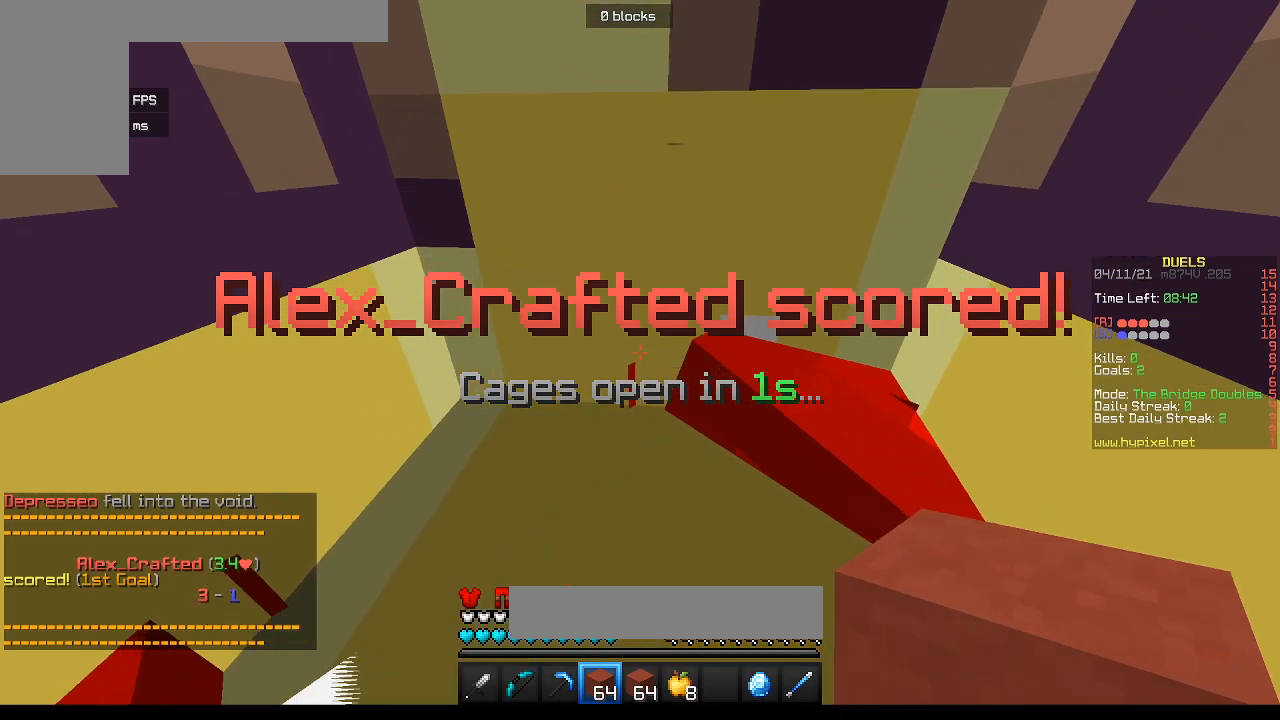
{"keys": ["w"], "mouse": [], "events": []}
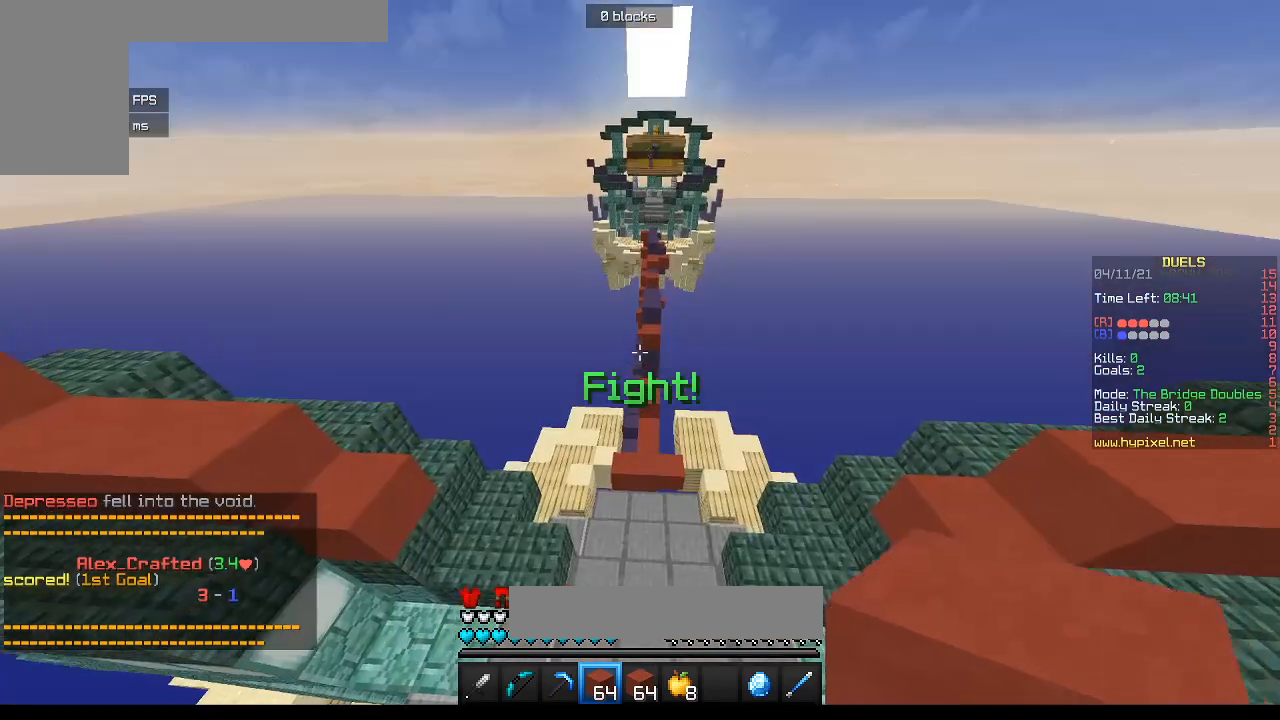
{"keys": ["w"], "mouse": [], "events": []}
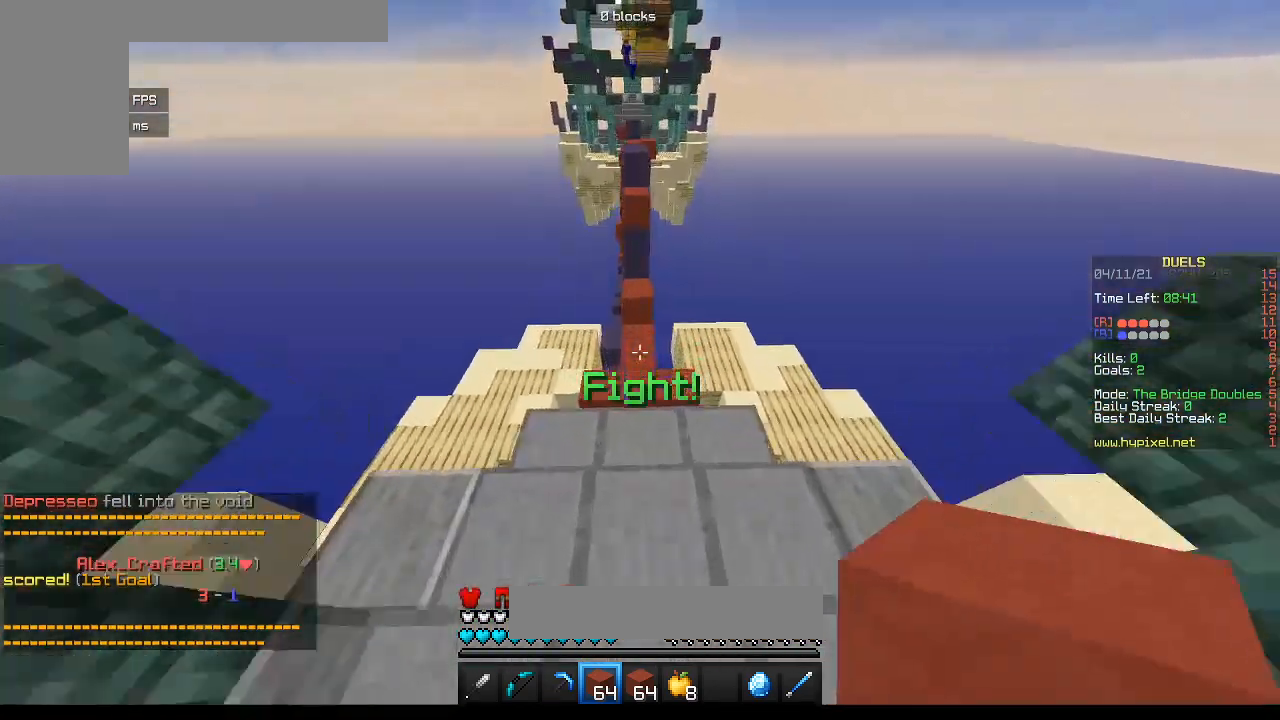
{"keys": ["w"], "mouse": [], "events": []}
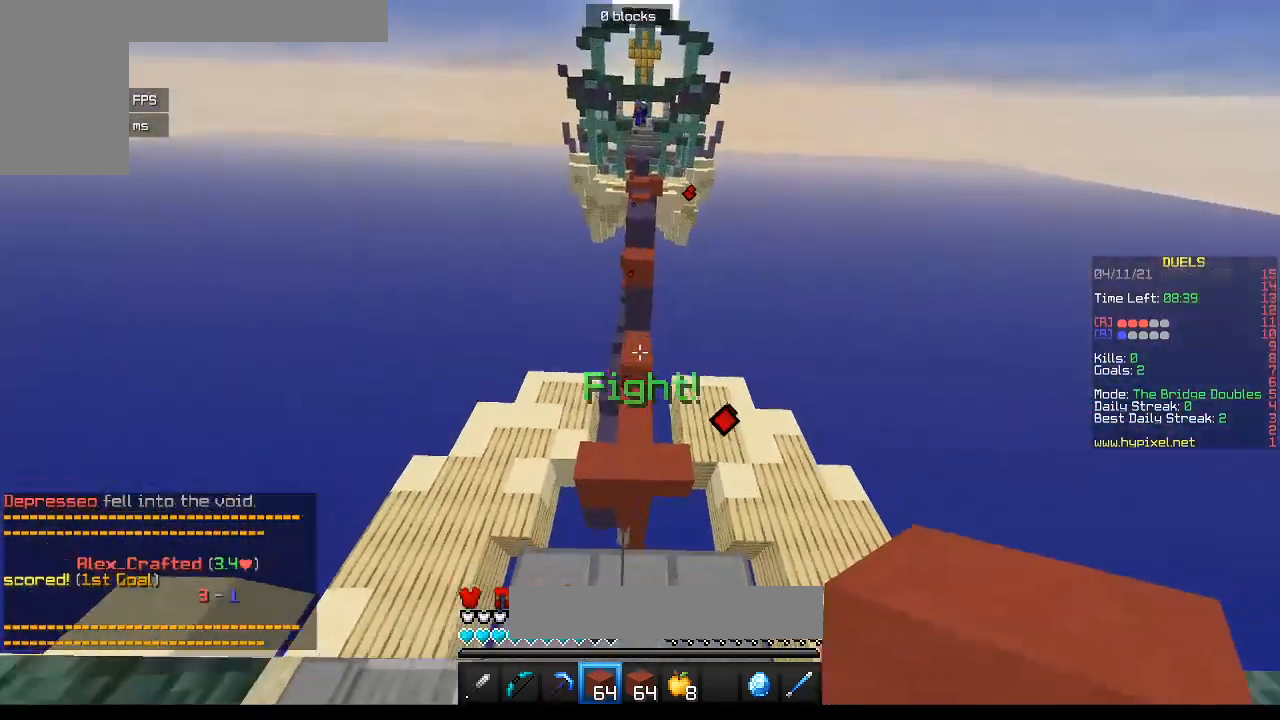
{"keys": ["w"], "mouse": [], "events": []}
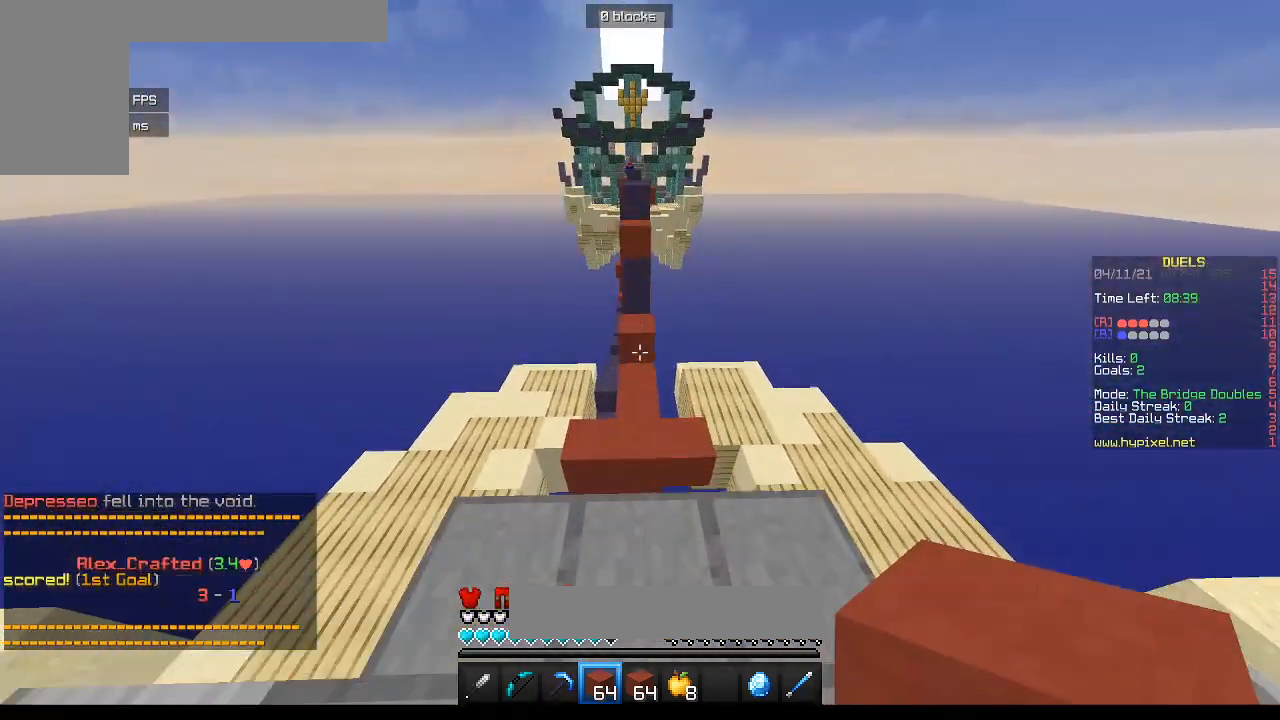
{"keys": ["w"], "mouse": [], "events": []}
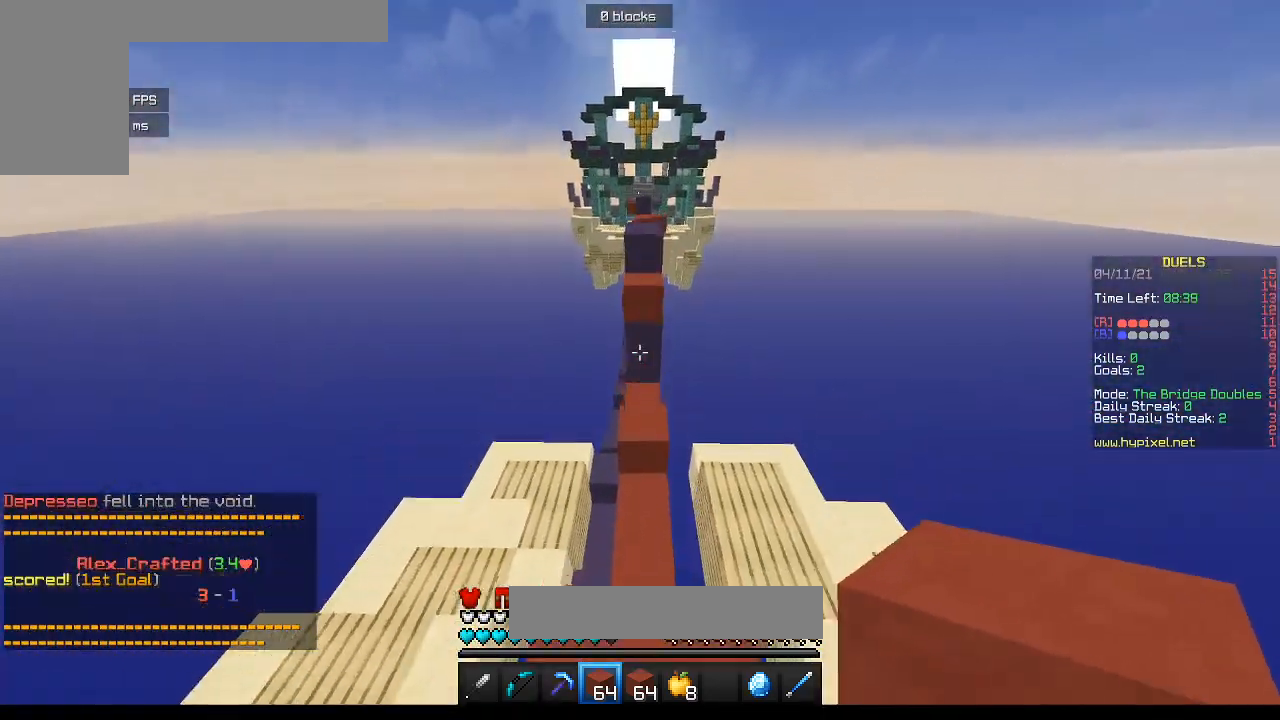
{"keys": [], "mouse": ["right"], "events": [[433, "w", "up"], [467, "mouse_right", "down"]]}
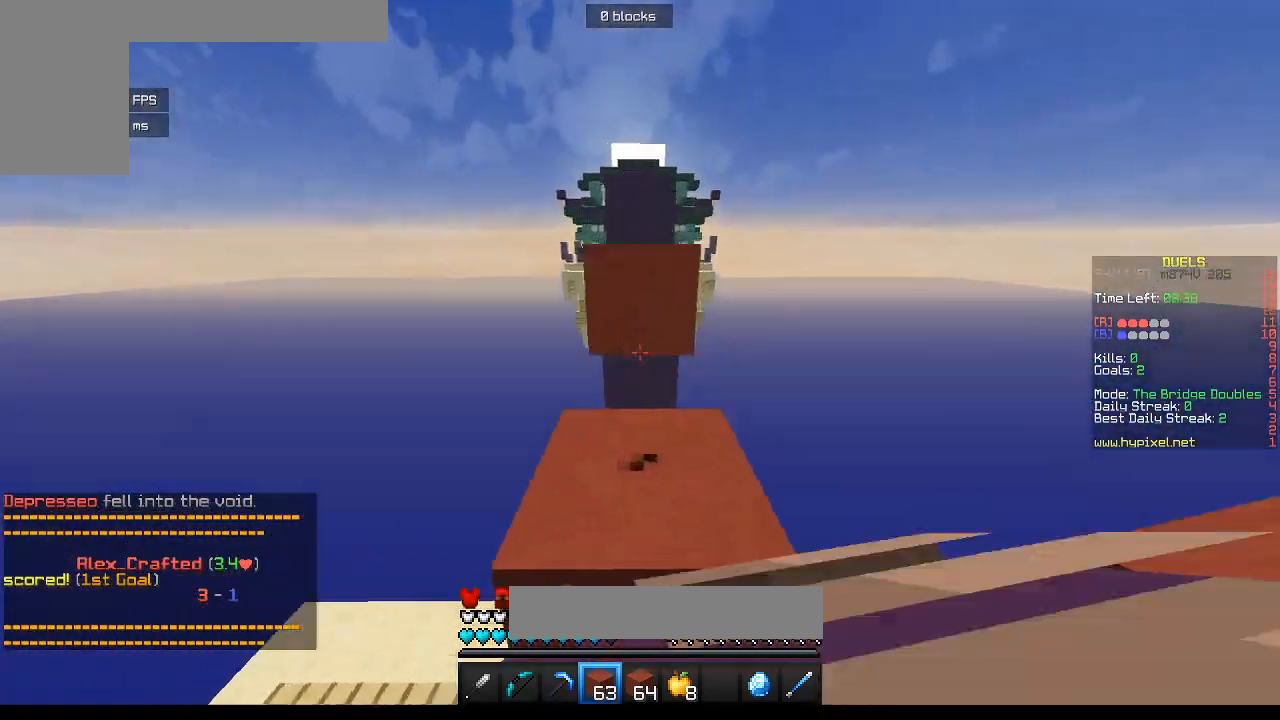
{"keys": [], "mouse": [], "events": [[117, "w", "down"], [167, "mouse_right", "up"], [467, "w", "up"]]}
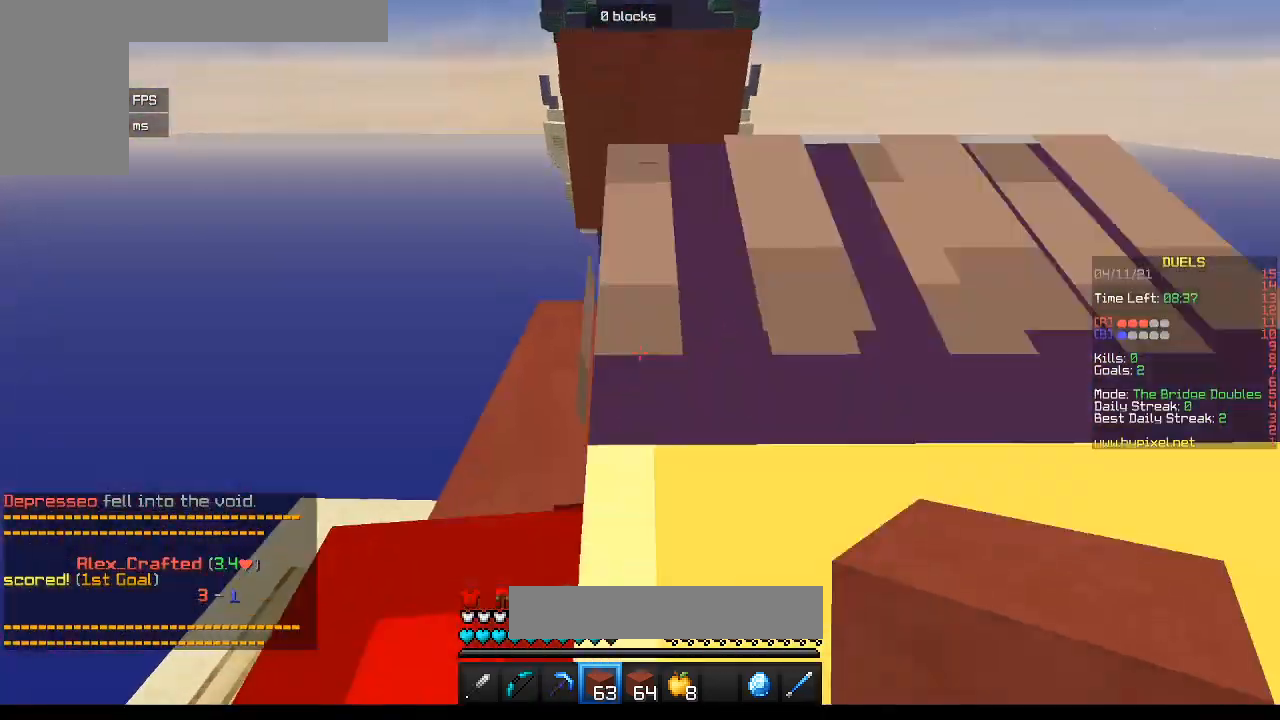
{"keys": ["s"], "mouse": [], "events": [[83, "s", "down"]]}
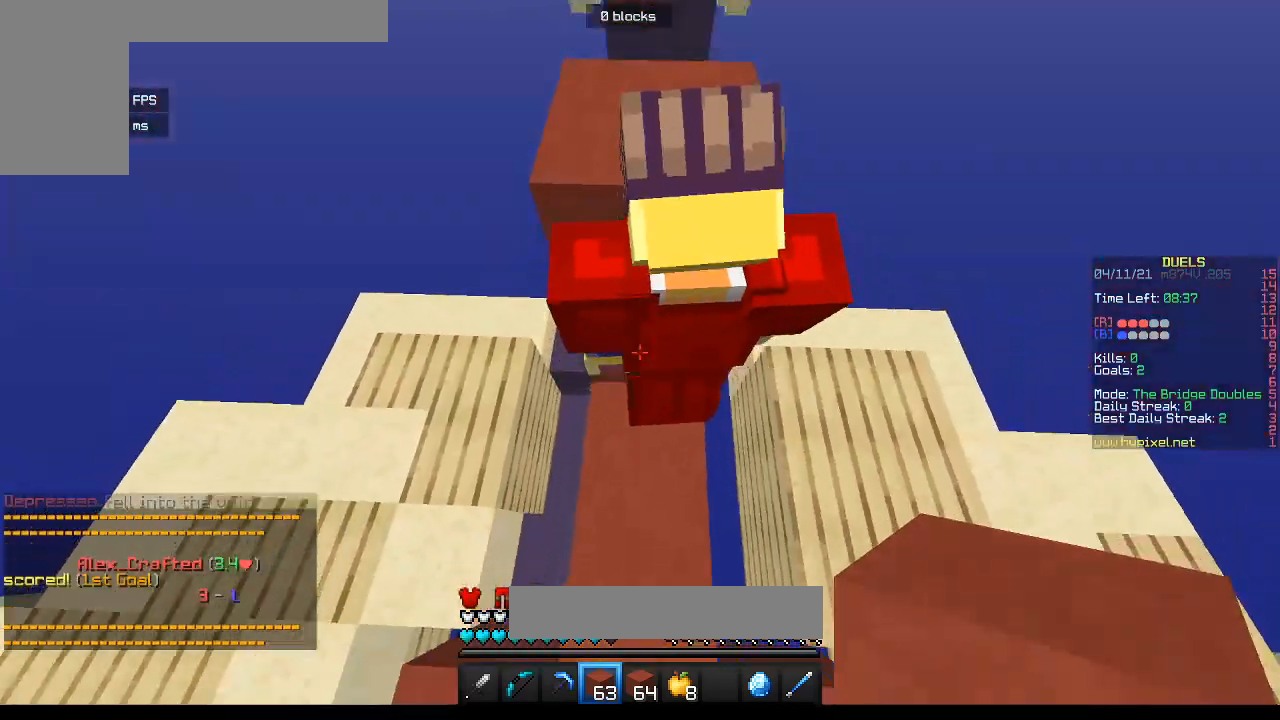
{"keys": [], "mouse": [], "events": [[183, "mouse_right", "down"], [217, "s", "up"], [383, "mouse_right", "up"]]}
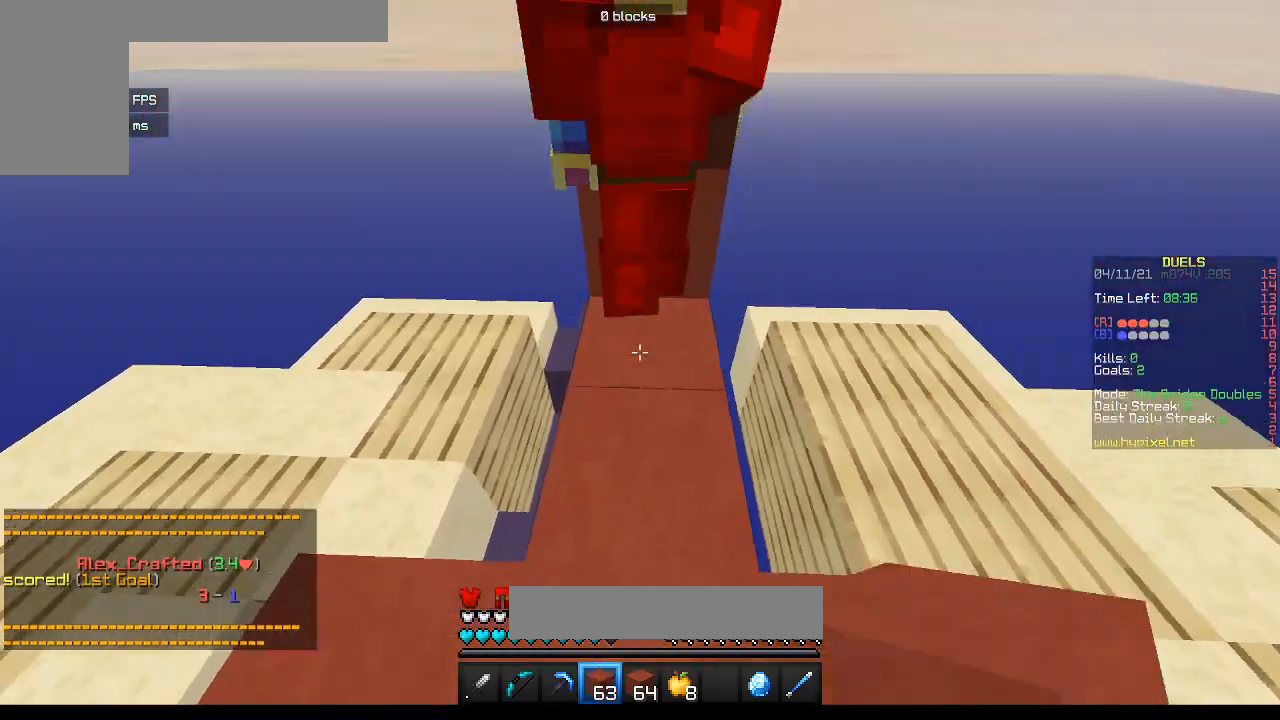
{"keys": [], "mouse": ["right"], "events": [[450, "mouse_right", "down"]]}
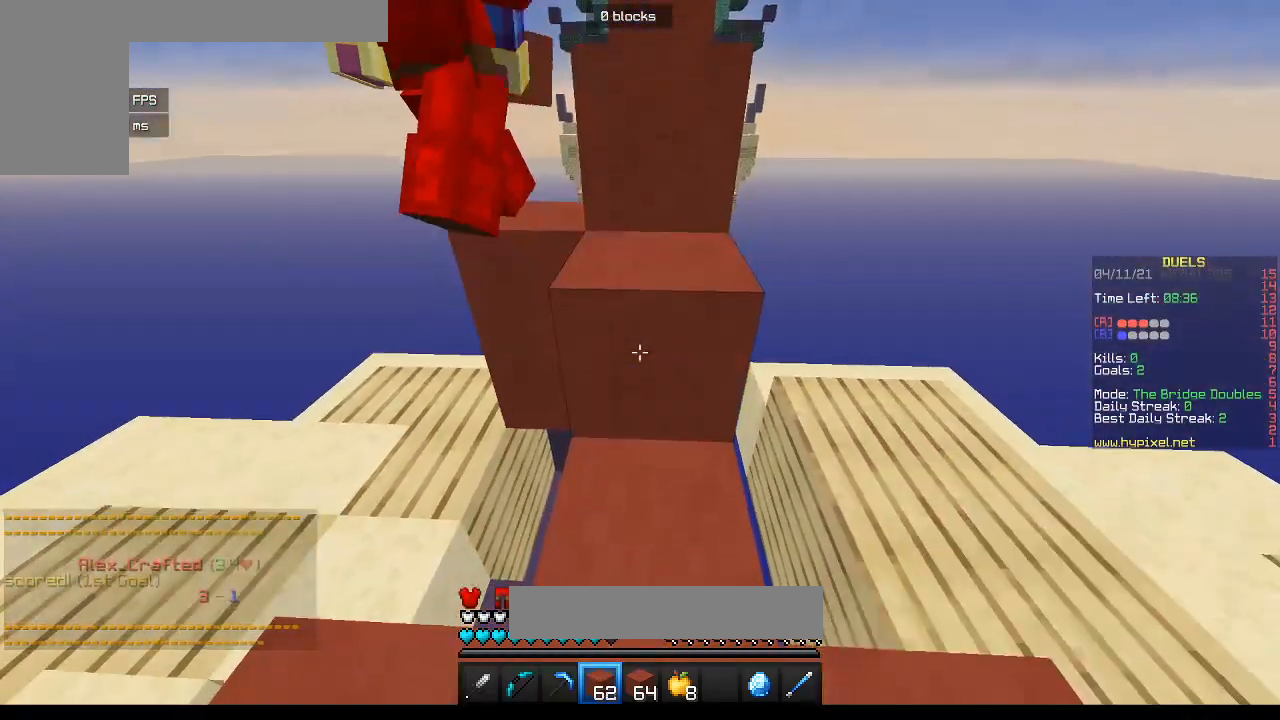
{"keys": ["w"], "mouse": [], "events": [[117, "mouse_right", "up"], [117, "w", "down"]]}
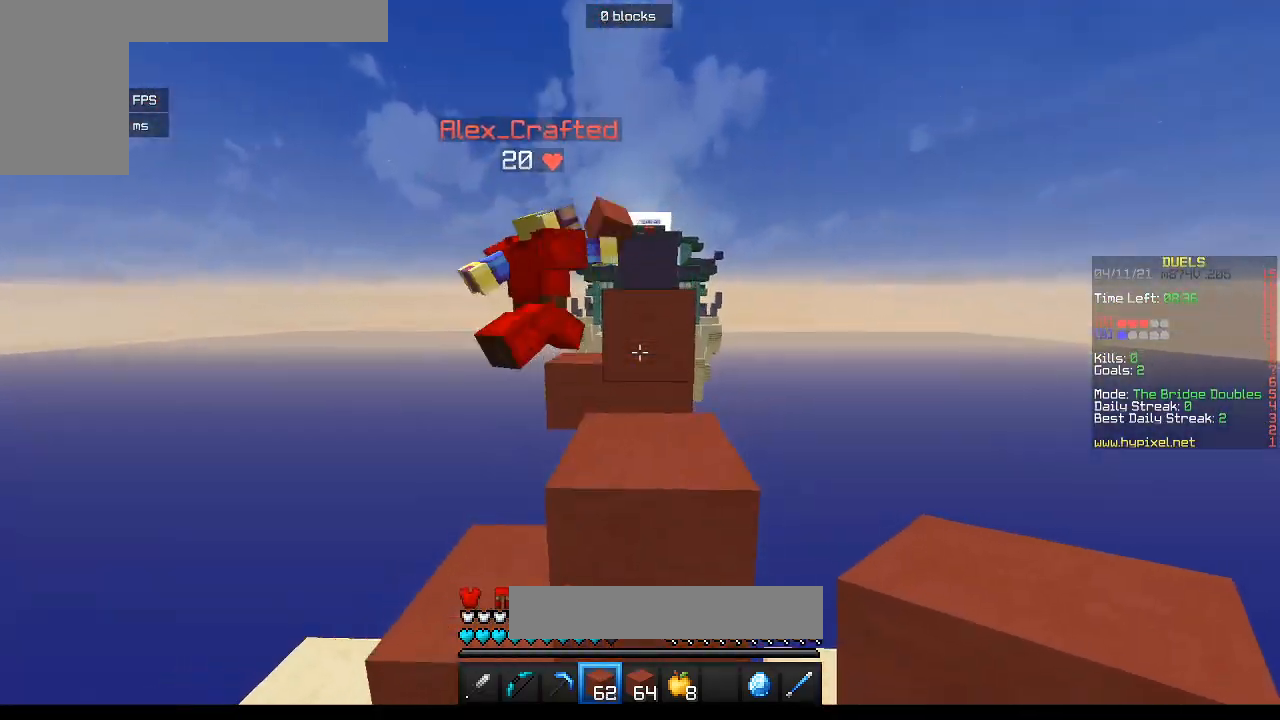
{"keys": ["w"], "mouse": [], "events": []}
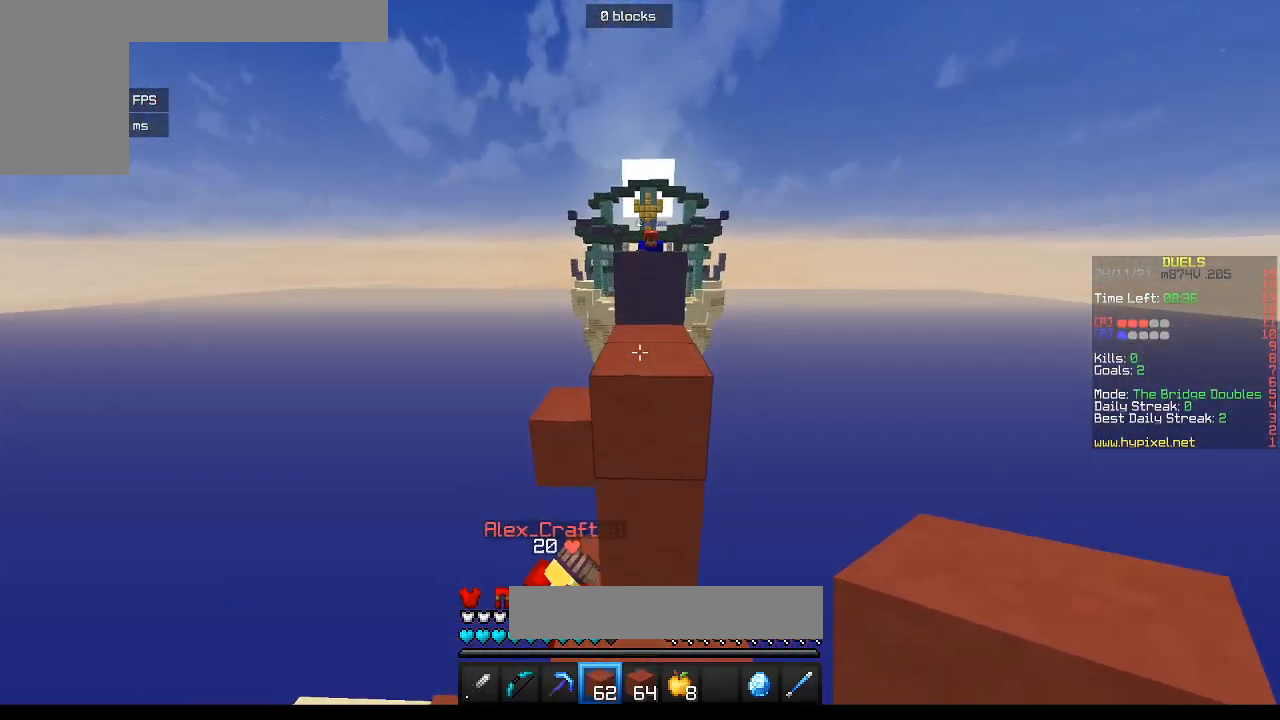
{"keys": ["w"], "mouse": [], "events": []}
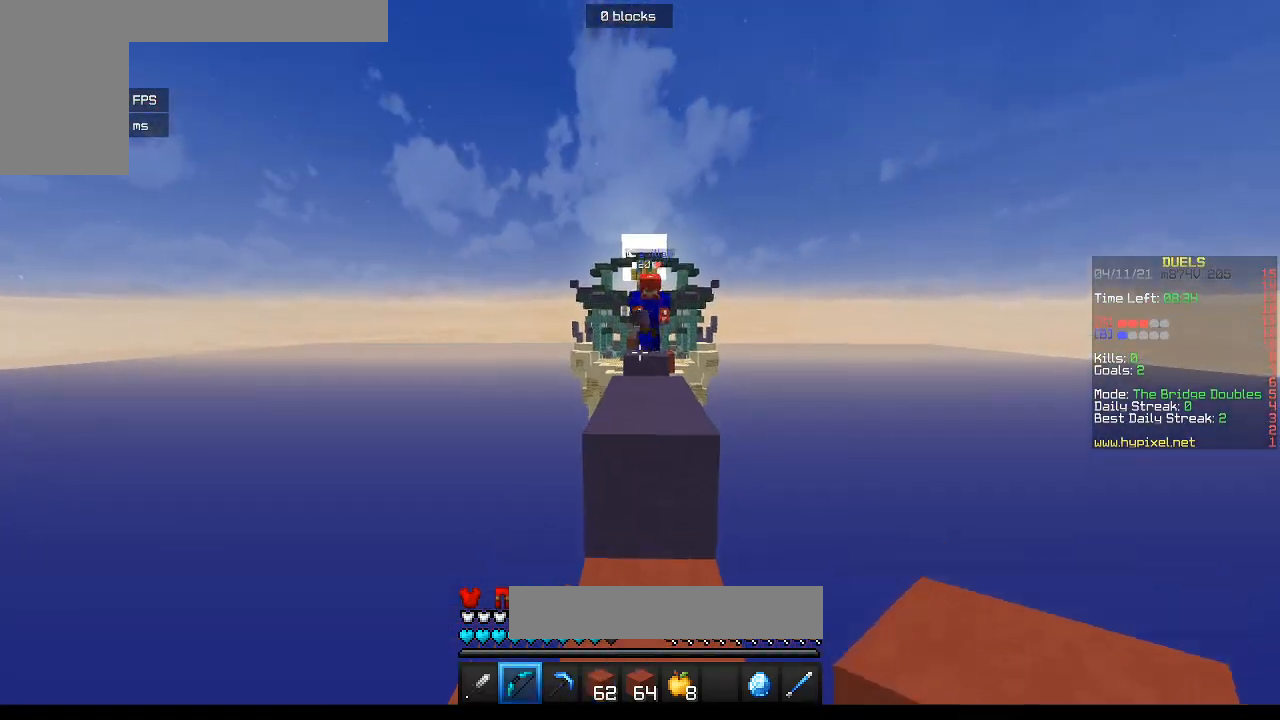
{"keys": ["w"], "mouse": ["left"], "events": [[167, "mouse_right", "down"], [350, "mouse_right", "up"], [433, "mouse_left", "down"]]}
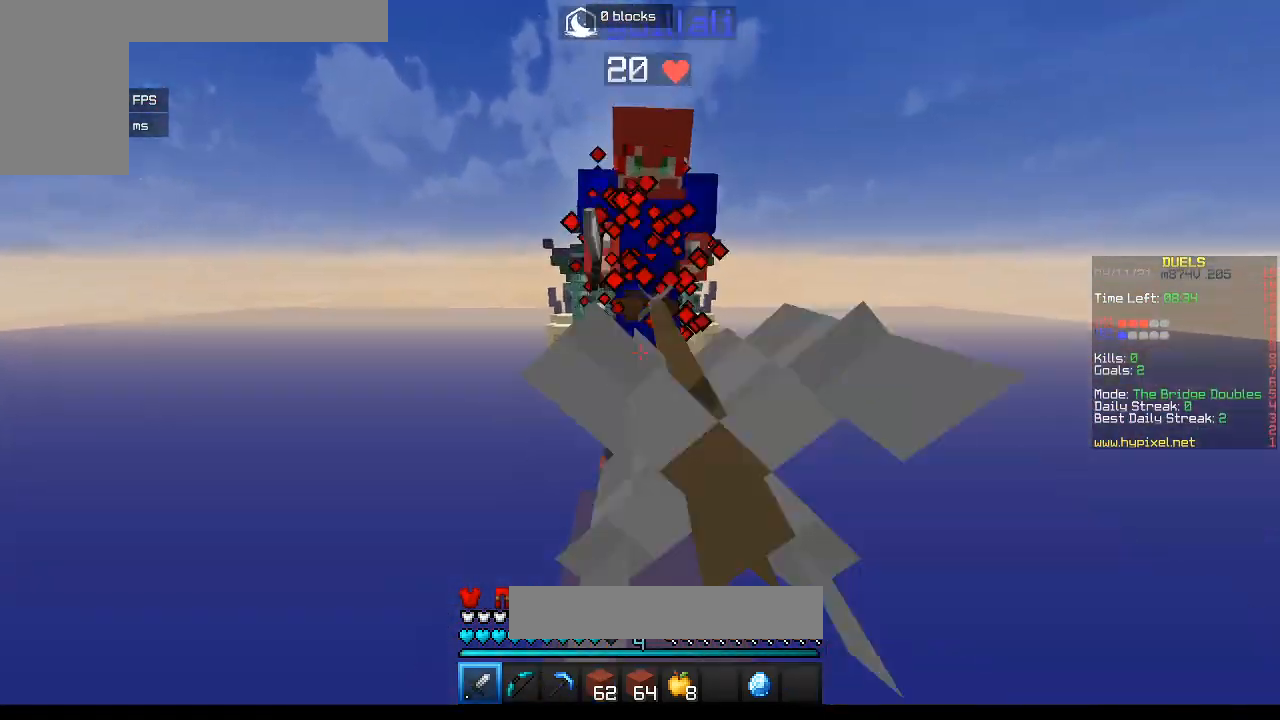
{"keys": ["w"], "mouse": ["left"], "events": [[50, "mouse_left", "up"], [50, "w", "up"], [117, "mouse_left", "down"], [433, "w", "down"]]}
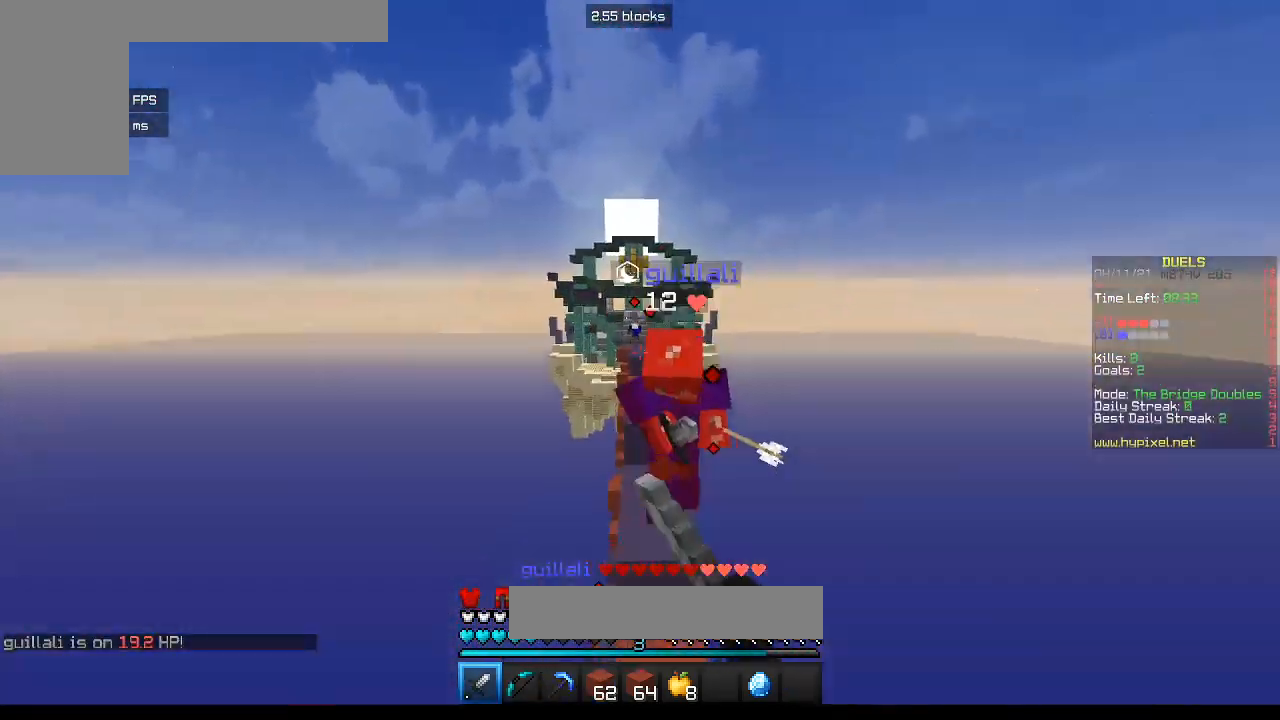
{"keys": ["w"], "mouse": [], "events": [[350, "mouse_left", "up"]]}
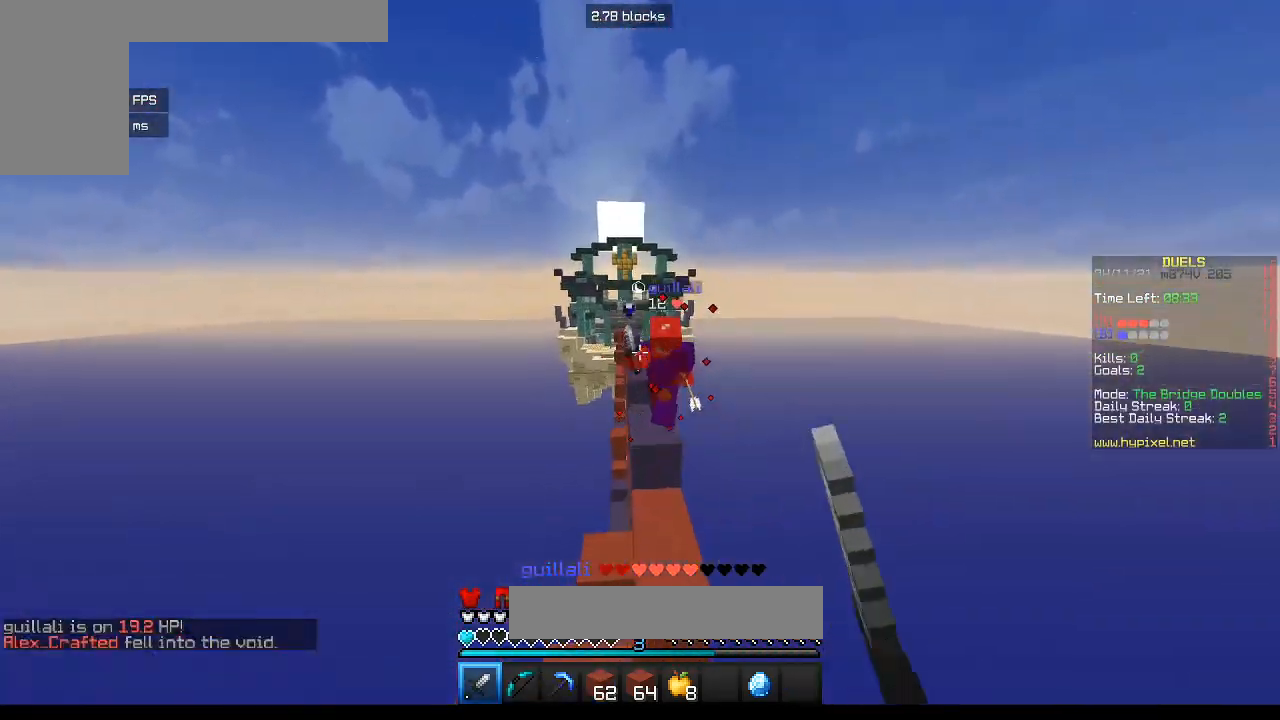
{"keys": ["w"], "mouse": [], "events": []}
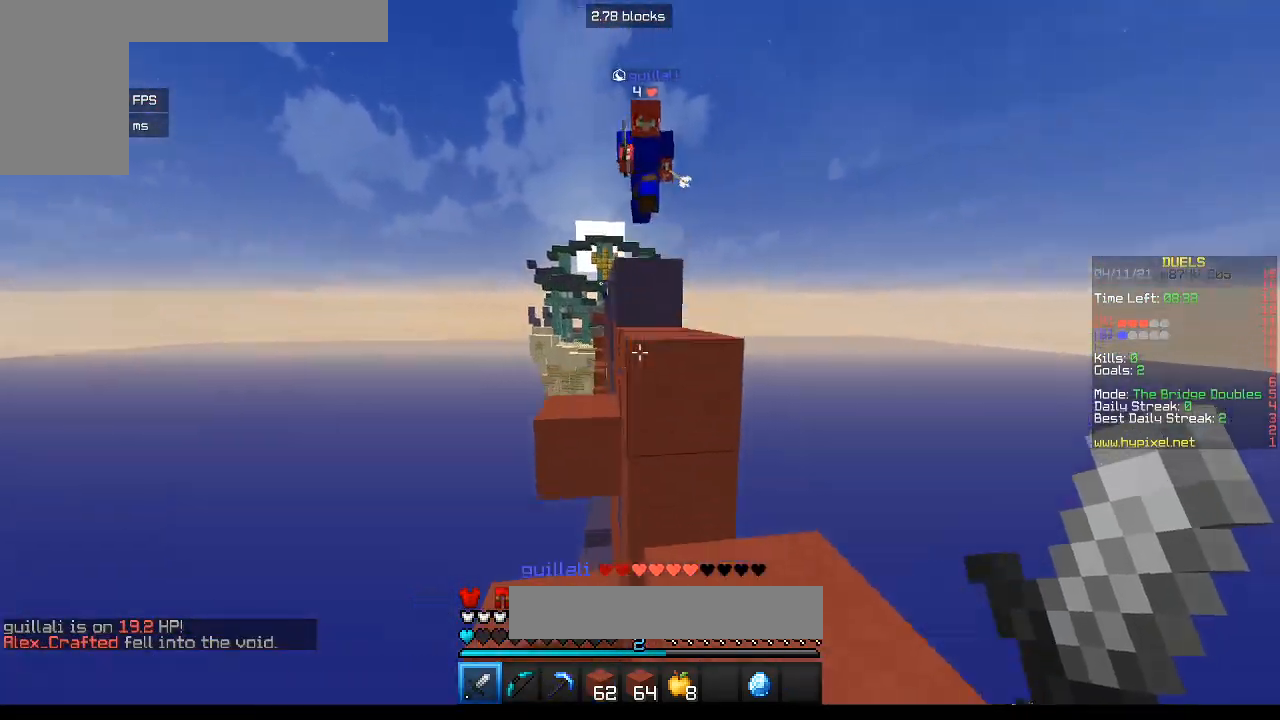
{"keys": ["d", "s"], "mouse": [], "events": [[183, "w", "up"], [350, "mouse_left", "down"], [383, "s", "down"], [400, "d", "down"], [483, "mouse_left", "up"]]}
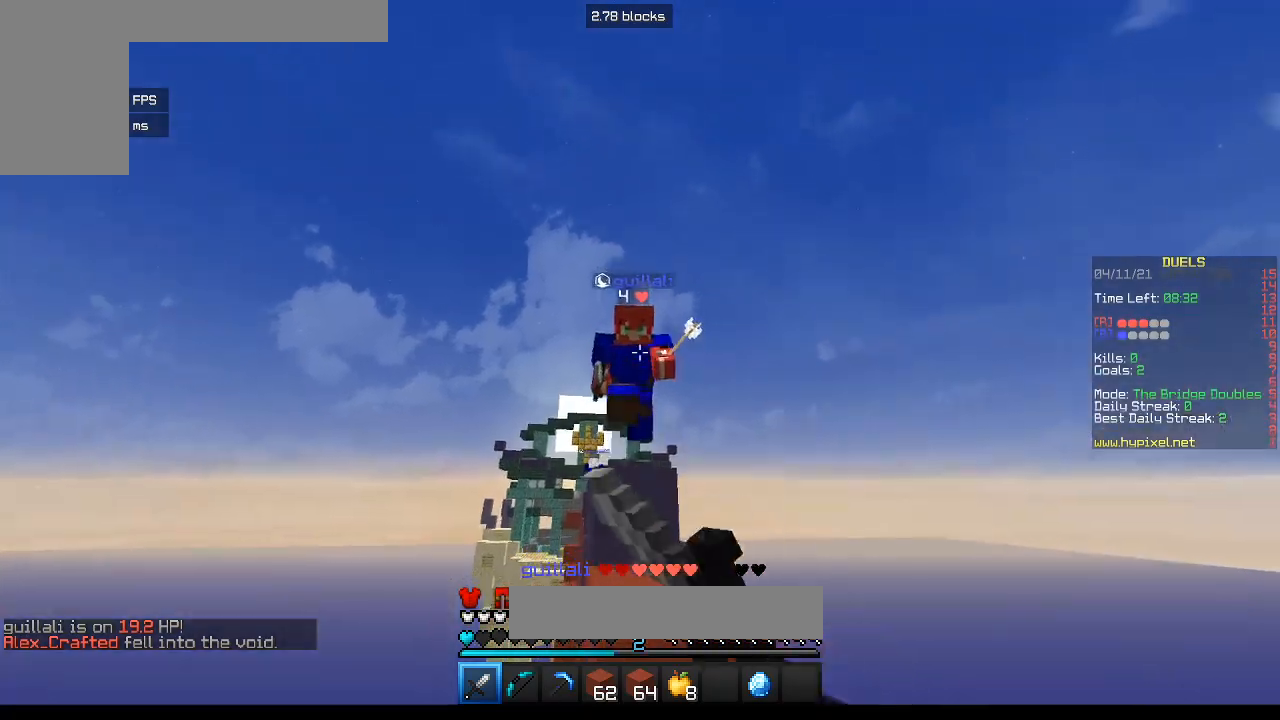
{"keys": ["d", "s"], "mouse": ["left"], "events": [[17, "s", "up"], [33, "w", "down"], [67, "mouse_left", "down"], [167, "d", "up"], [217, "mouse_left", "up"], [250, "mouse_left", "down"], [417, "s", "down"], [433, "w", "up"], [450, "d", "down"]]}
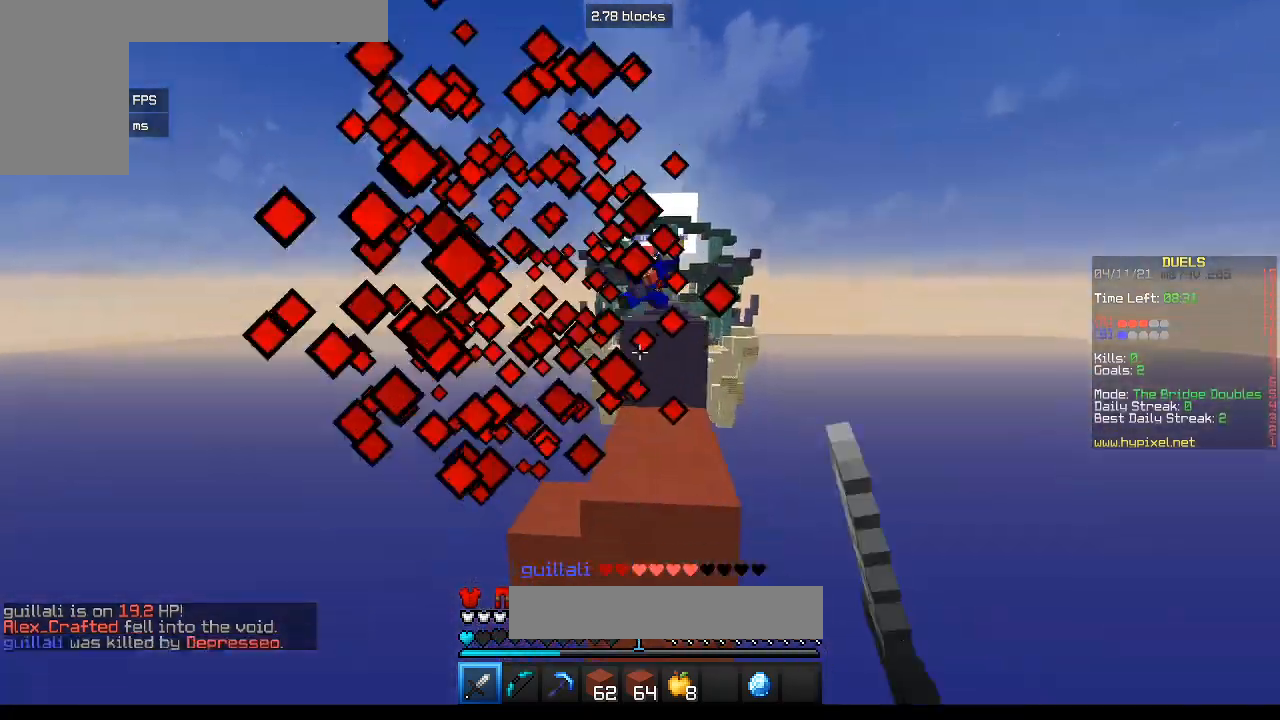
{"keys": [], "mouse": [], "events": [[83, "d", "up"], [283, "mouse_left", "up"], [350, "s", "up"]]}
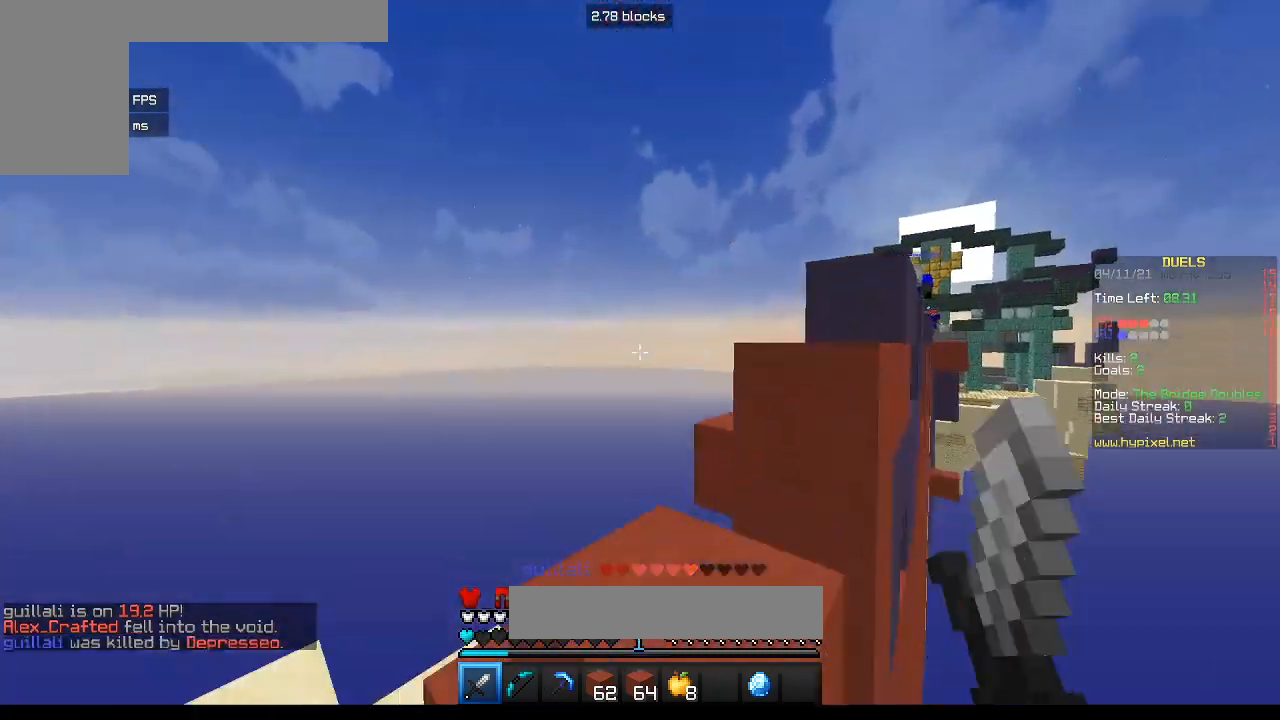
{"keys": ["a"], "mouse": [], "events": [[433, "a", "down"]]}
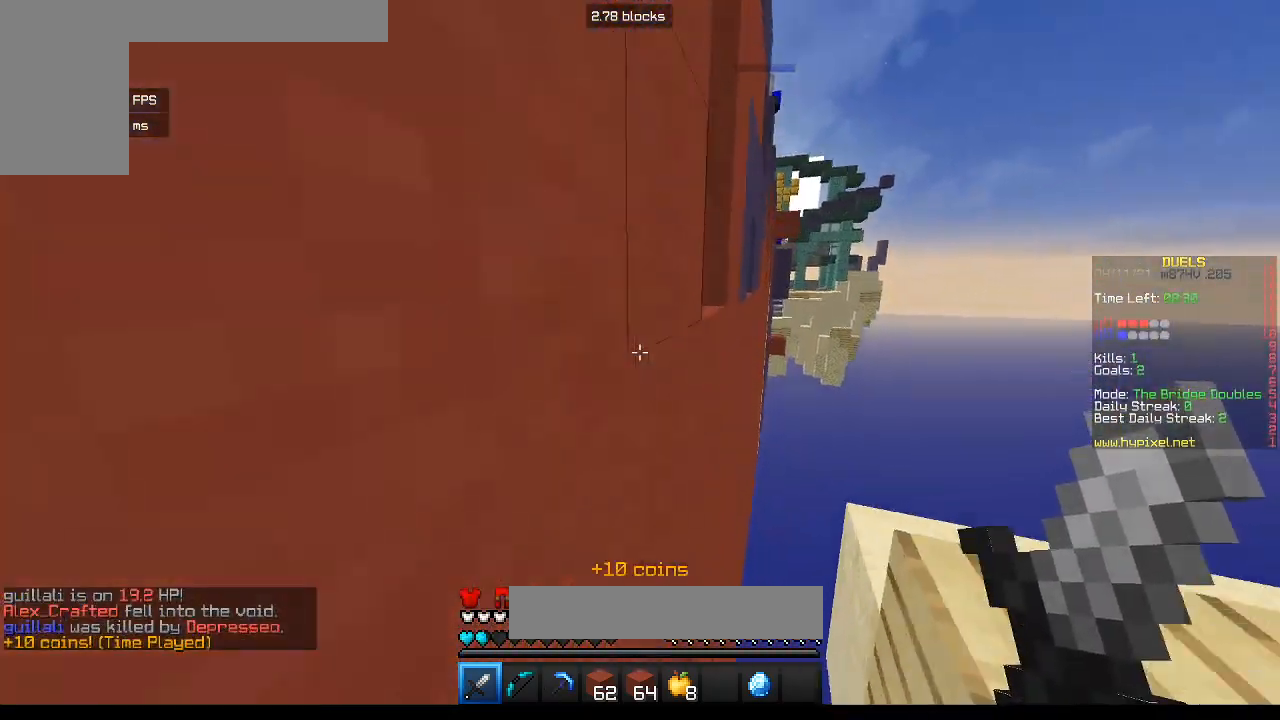
{"keys": ["s"], "mouse": [], "events": [[183, "a", "up"], [367, "s", "down"]]}
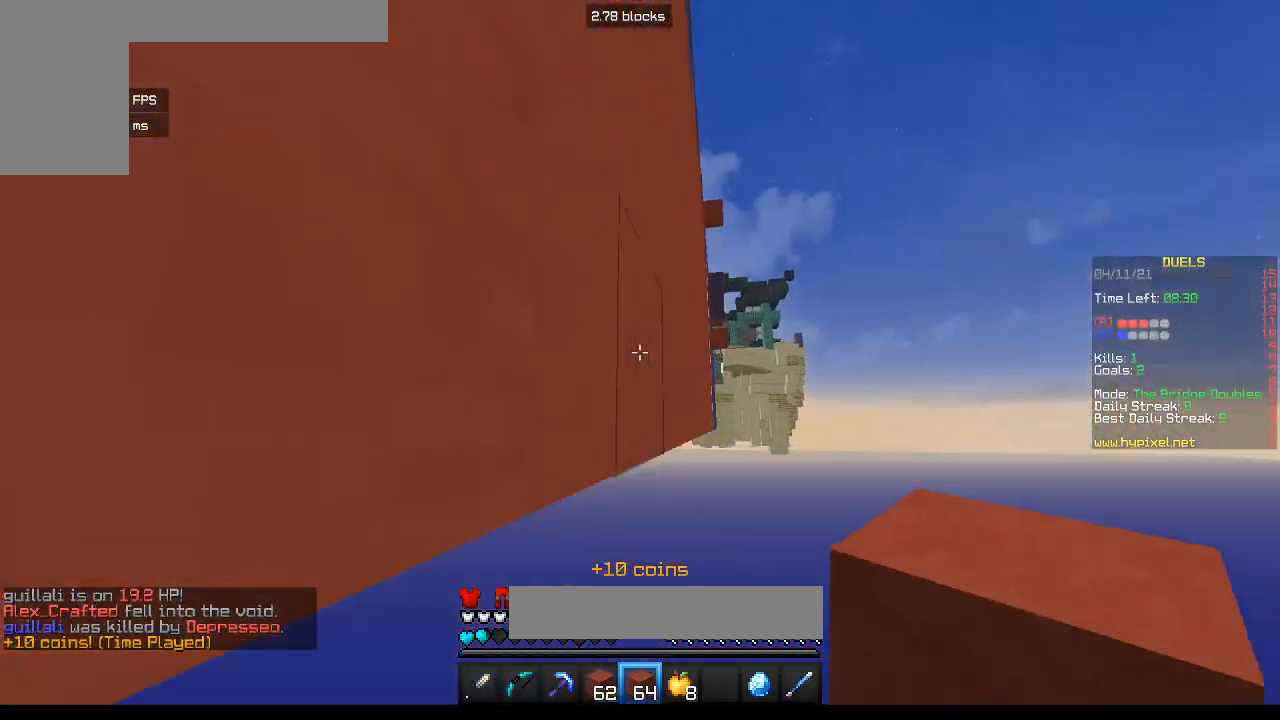
{"keys": ["w"], "mouse": [], "events": [[267, "s", "up"], [483, "w", "down"]]}
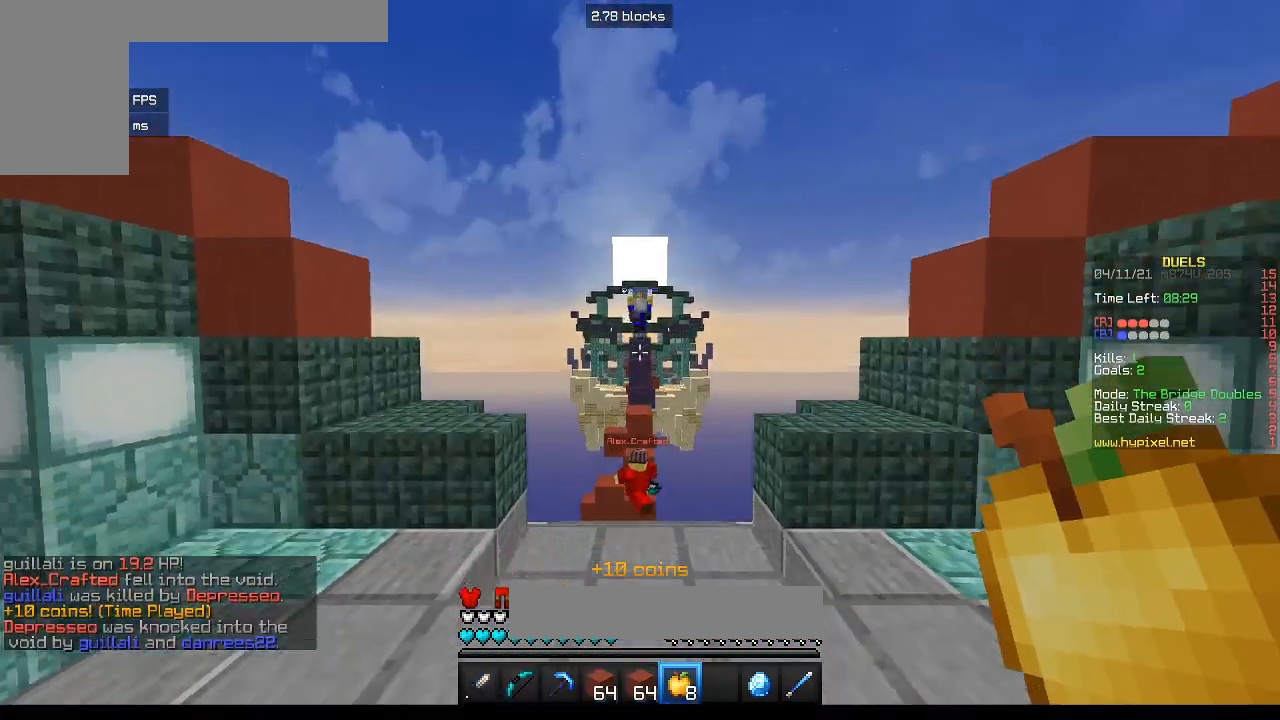
{"keys": ["w"], "mouse": [], "events": []}
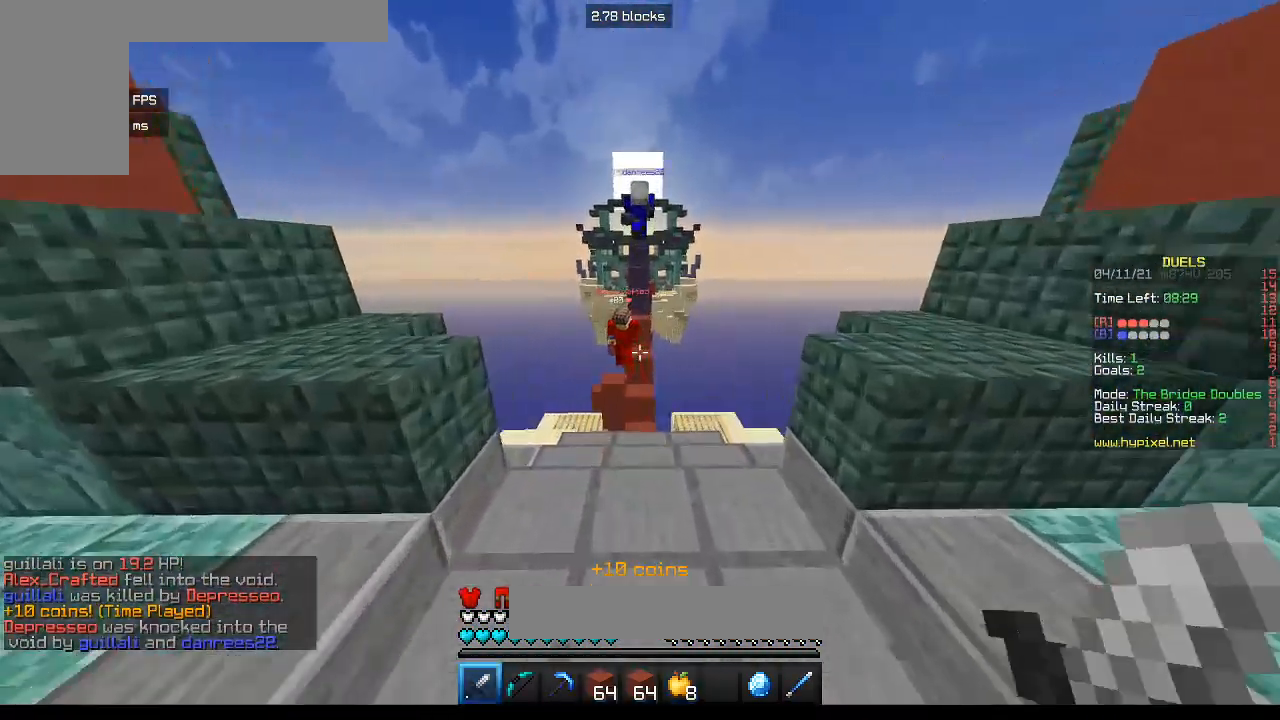
{"keys": ["w"], "mouse": [], "events": []}
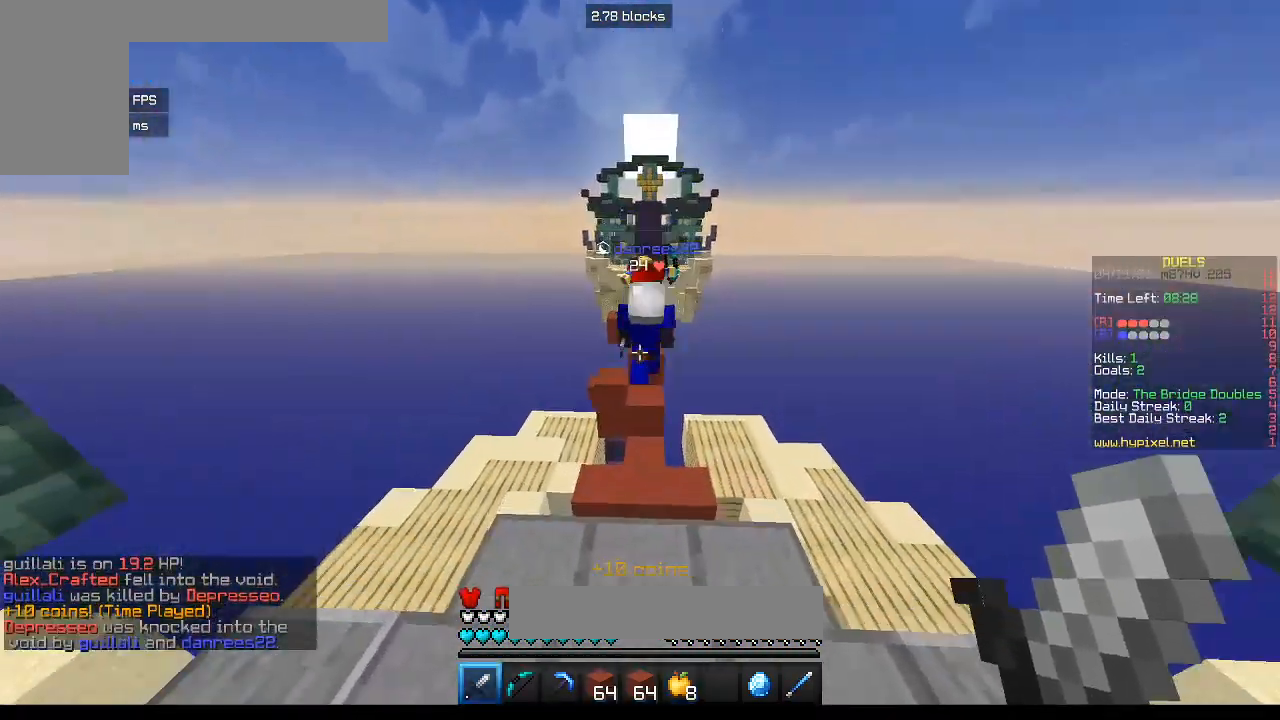
{"keys": ["s"], "mouse": ["left"], "events": [[150, "mouse_left", "down"], [300, "mouse_left", "up"], [367, "mouse_left", "down"], [367, "w", "up"], [450, "s", "down"]]}